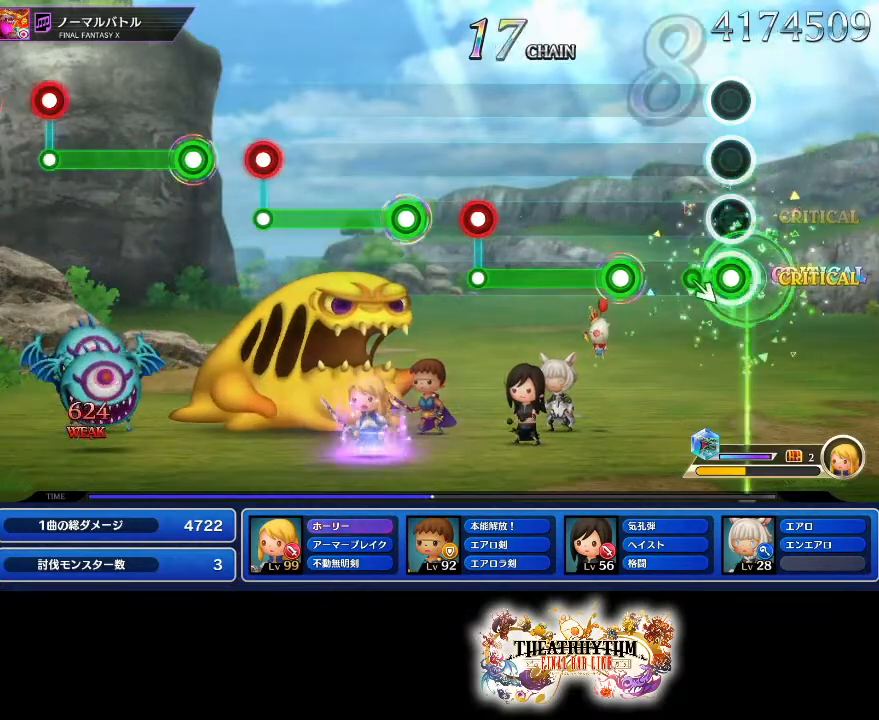
Gameplay with a controller (PlayStation layout); each line is a JSON object with the inputs held at the frame after it. "events" lists button and stick changes between this image and that frame as [ms after this image, input, new state], when the widget could be followed in between. Not read: L3 R3.
{"buttons": ["R1"], "left_stick": "center", "right_stick": "center", "events": [[183, "R1", "up"], [316, "R1", "down"]]}
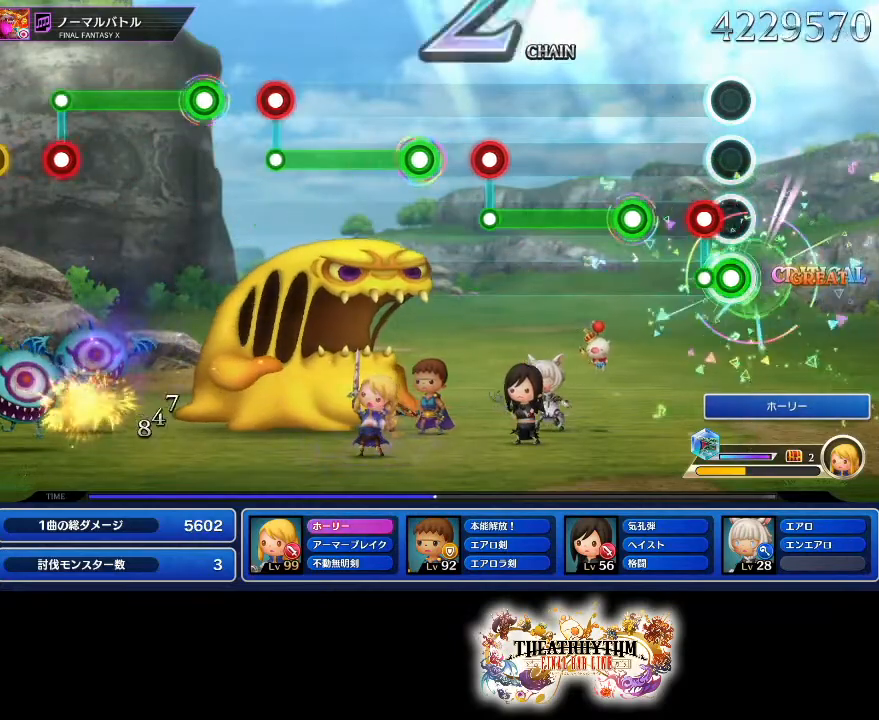
{"buttons": ["R1"], "left_stick": "center", "right_stick": "center", "events": [[83, "L1", "down"], [83, "R1", "up"], [200, "L1", "up"], [234, "R1", "down"]]}
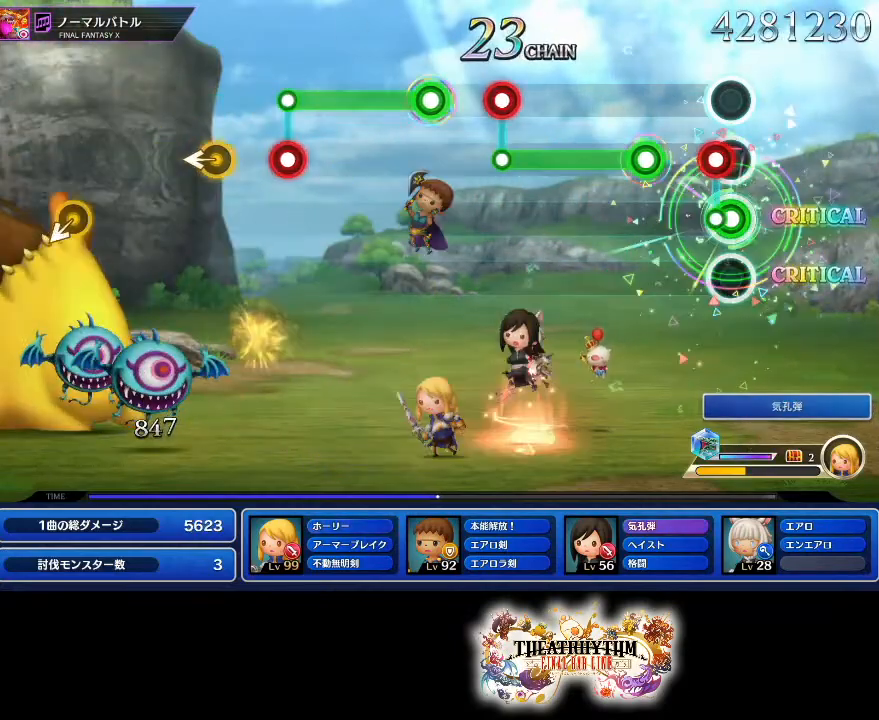
{"buttons": ["L1"], "left_stick": "center", "right_stick": "center", "events": [[66, "L1", "down"], [66, "R1", "up"], [183, "L1", "up"], [183, "R1", "down"], [500, "L1", "down"], [500, "R1", "up"]]}
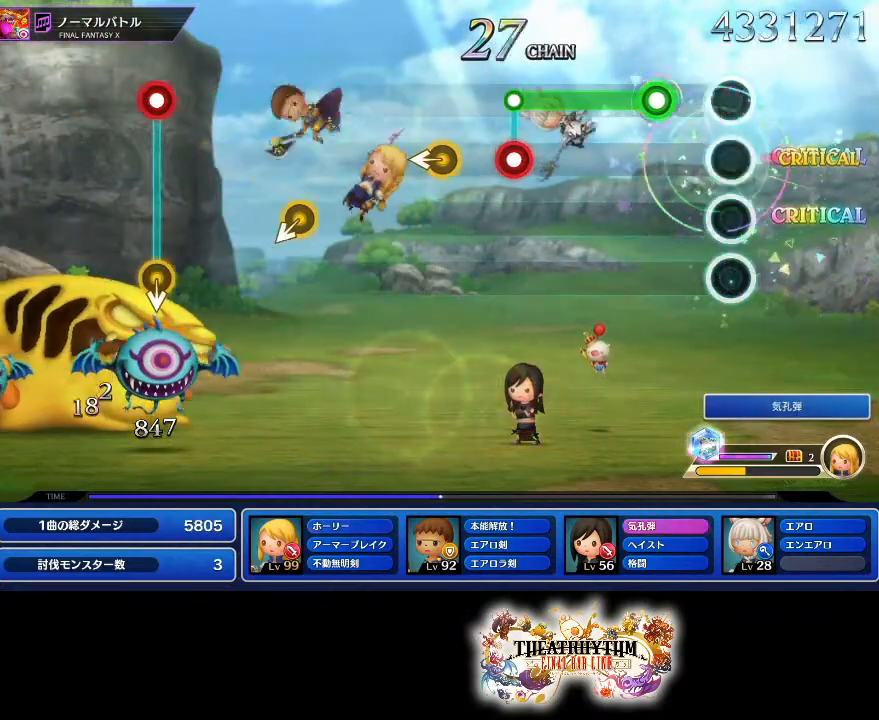
{"buttons": ["L1"], "left_stick": "center", "right_stick": "center", "events": [[117, "L1", "up"], [150, "R1", "down"], [450, "L1", "down"], [484, "R1", "up"]]}
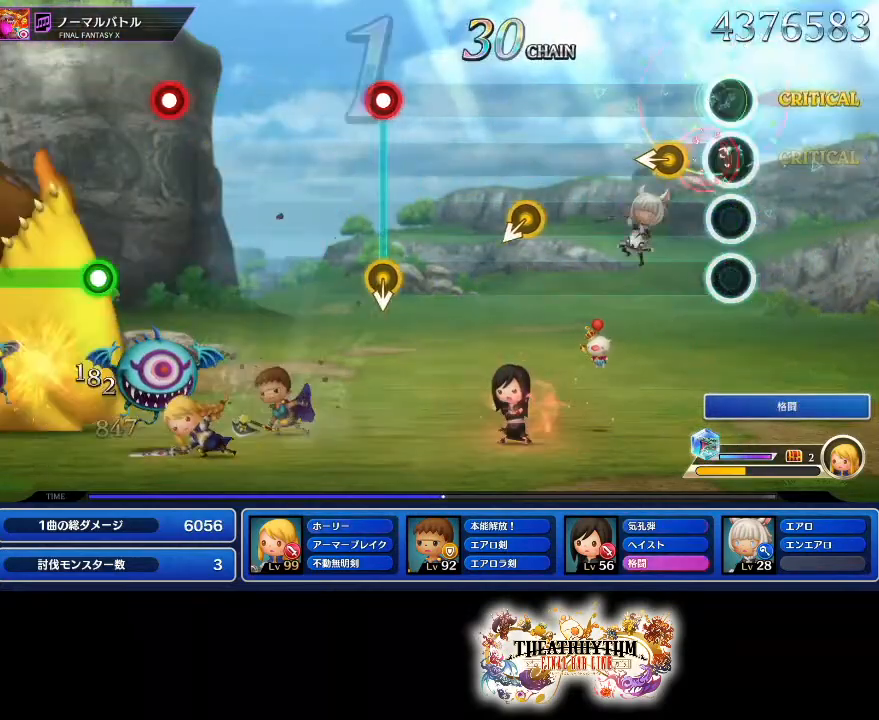
{"buttons": [], "left_stick": "center", "right_stick": "center", "events": [[50, "L1", "up"], [133, "left_stick", "left"], [200, "left_stick", "center"]]}
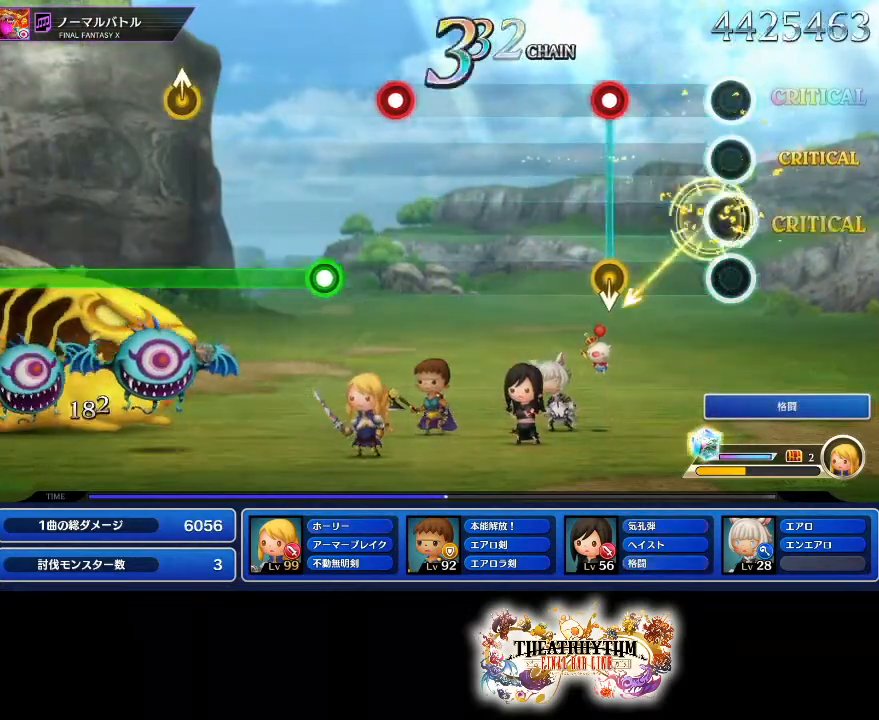
{"buttons": [], "left_stick": "center", "right_stick": "center", "events": [[284, "R1", "down"], [450, "R1", "up"]]}
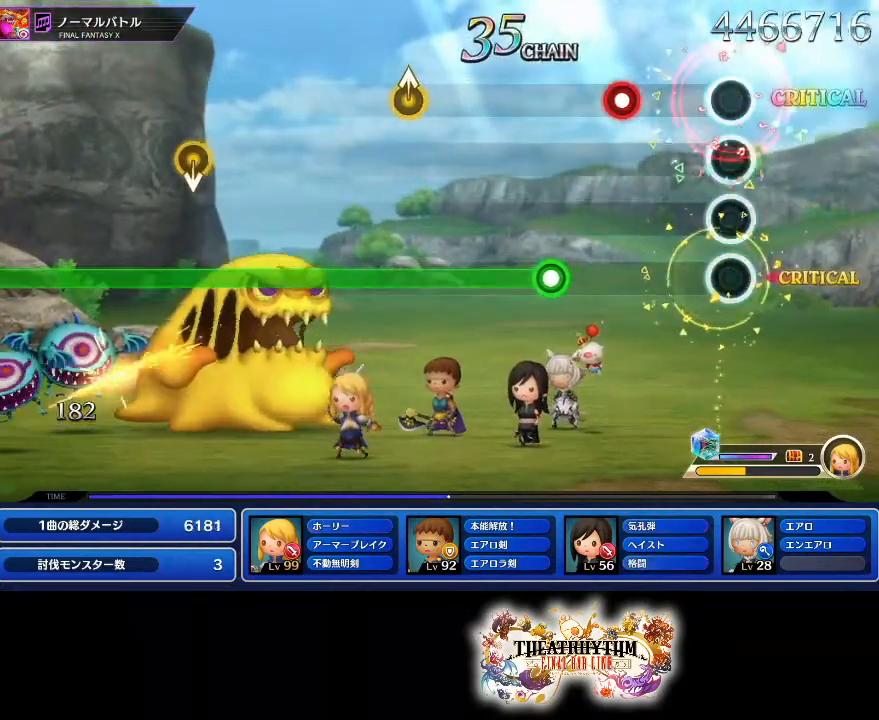
{"buttons": ["L1", "R1"], "left_stick": "center", "right_stick": "center", "events": [[250, "L1", "down"], [350, "L1", "up"], [400, "R1", "down"], [450, "L1", "down"]]}
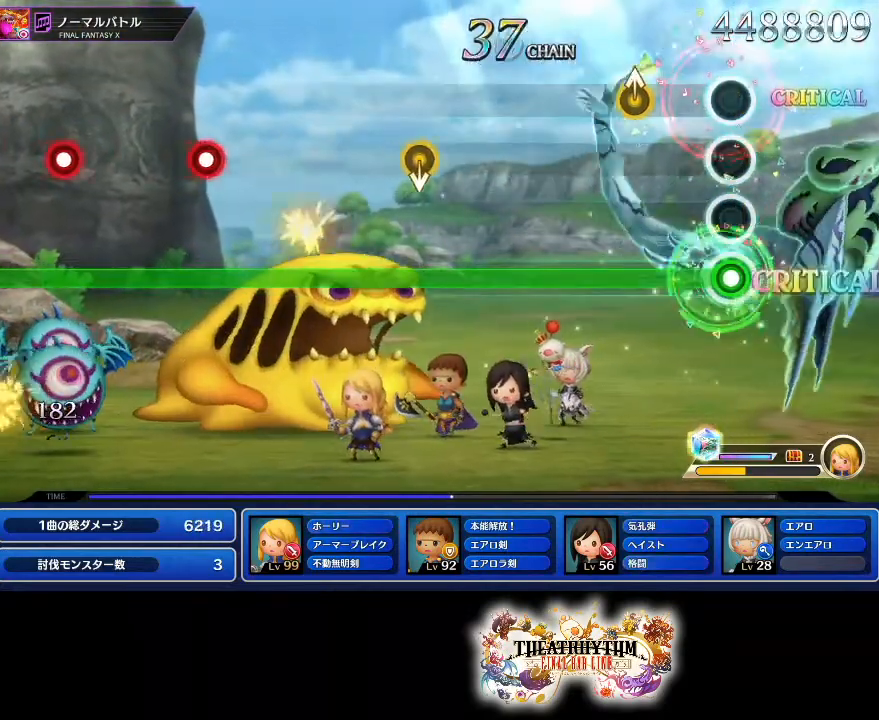
{"buttons": ["L1"], "left_stick": "center", "right_stick": "up", "events": [[117, "R1", "up"], [217, "R1", "down"], [367, "R1", "up"], [367, "right_stick", "up"]]}
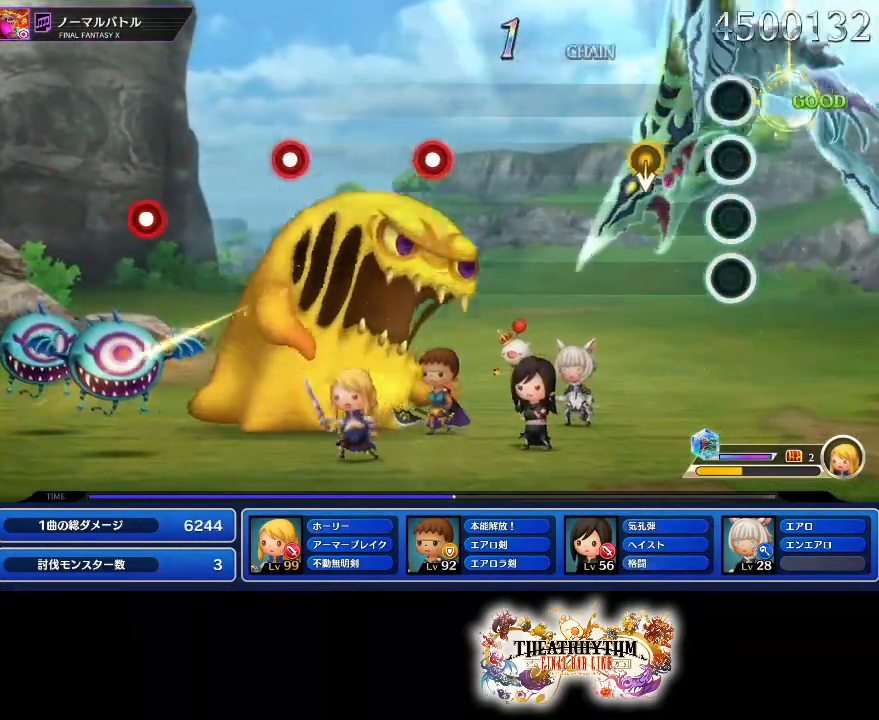
{"buttons": [], "left_stick": "center", "right_stick": "center", "events": [[67, "L1", "up"], [67, "right_stick", "center"]]}
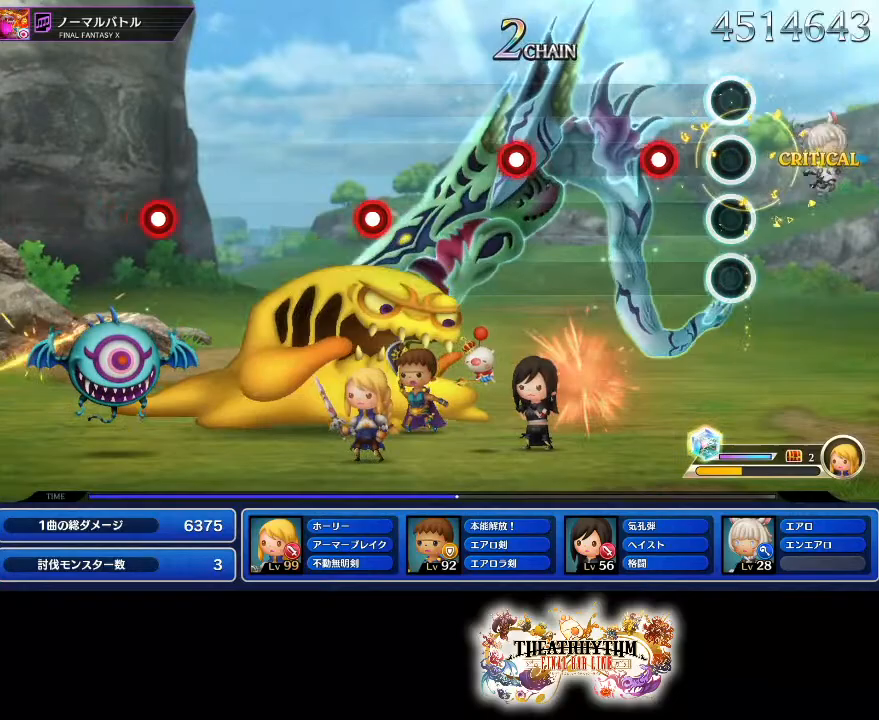
{"buttons": [], "left_stick": "center", "right_stick": "center", "events": [[217, "R1", "down"], [400, "R1", "up"]]}
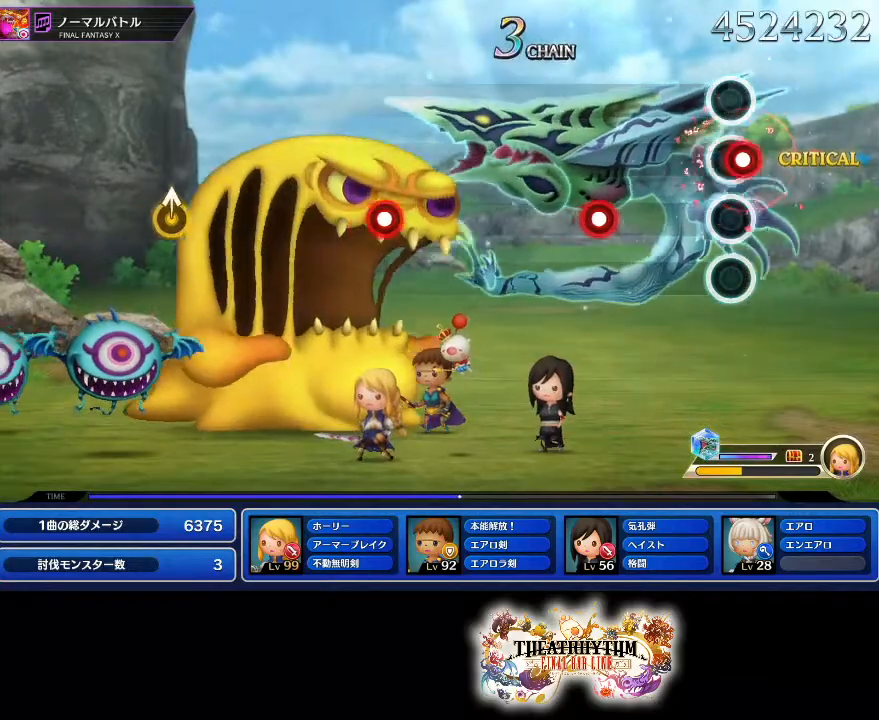
{"buttons": [], "left_stick": "center", "right_stick": "center", "events": [[16, "L1", "down"], [183, "L1", "up"], [300, "R1", "down"], [450, "R1", "up"]]}
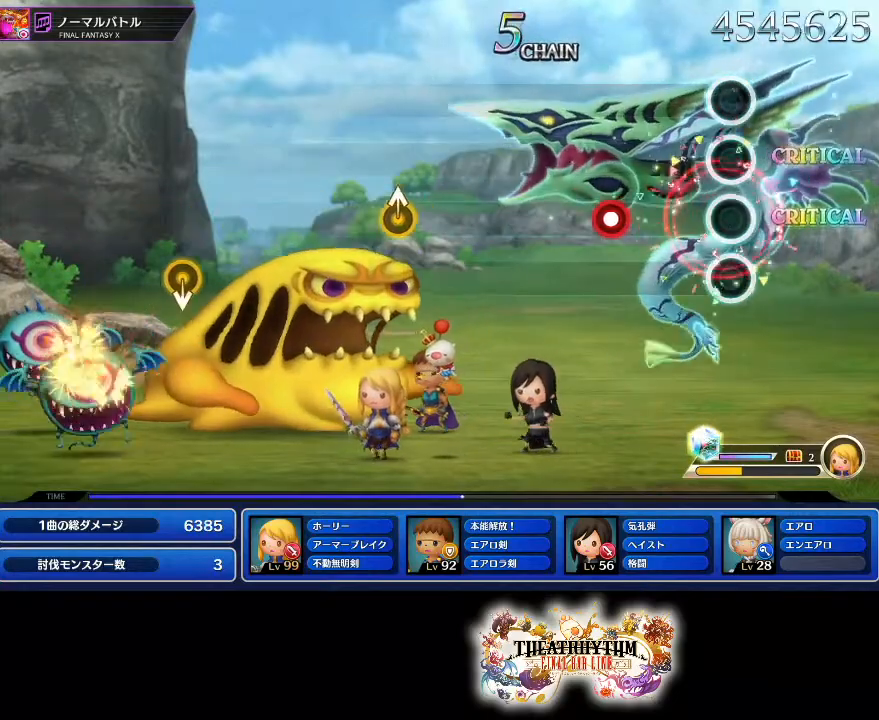
{"buttons": [], "left_stick": "center", "right_stick": "center", "events": [[284, "L1", "down"], [417, "L1", "up"]]}
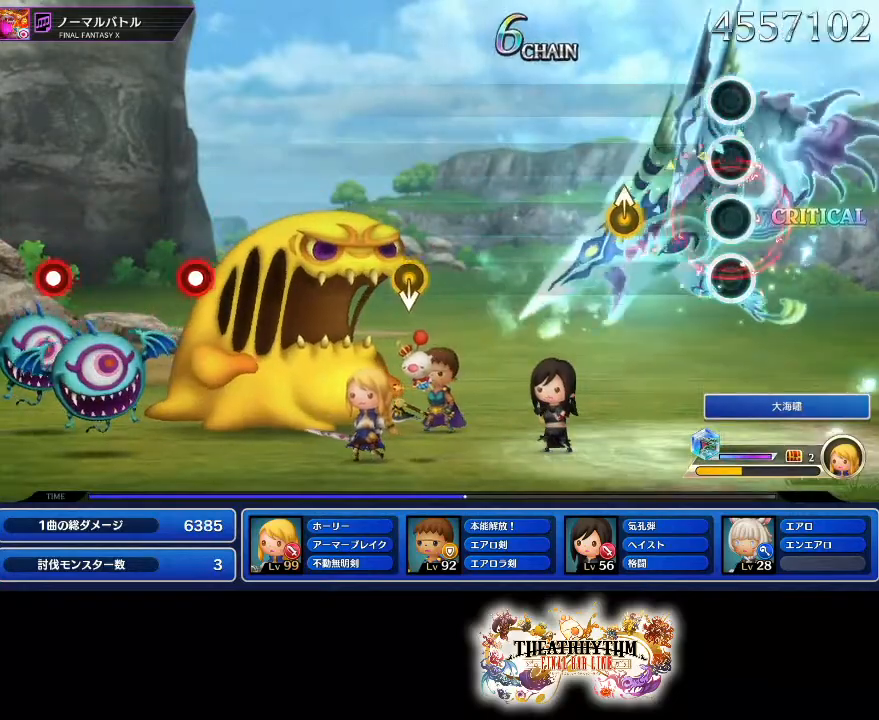
{"buttons": [], "left_stick": "center", "right_stick": "center", "events": [[233, "left_stick", "up"], [350, "left_stick", "center"]]}
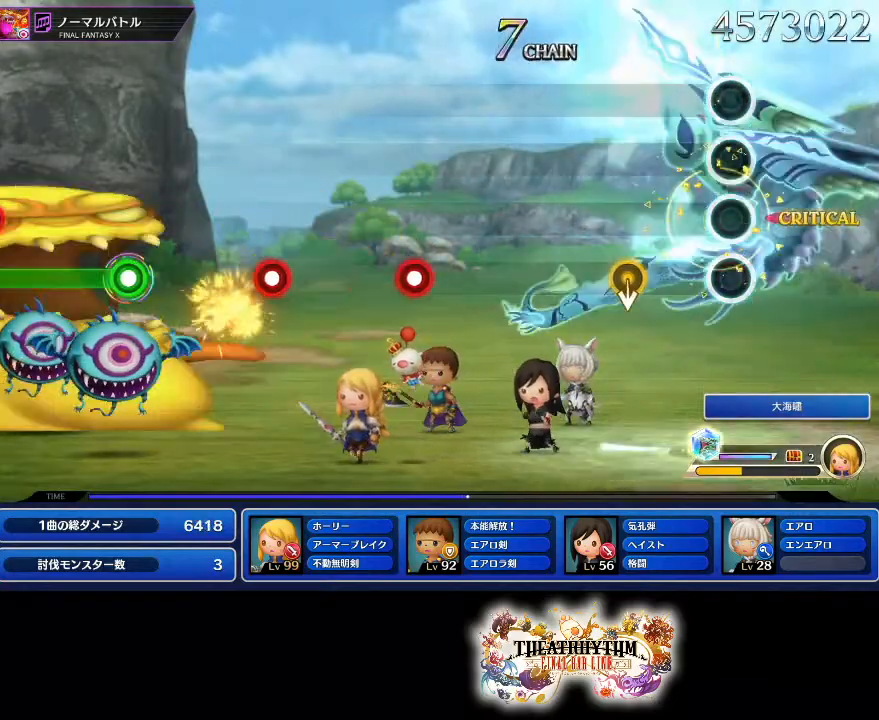
{"buttons": [], "left_stick": "center", "right_stick": "center", "events": []}
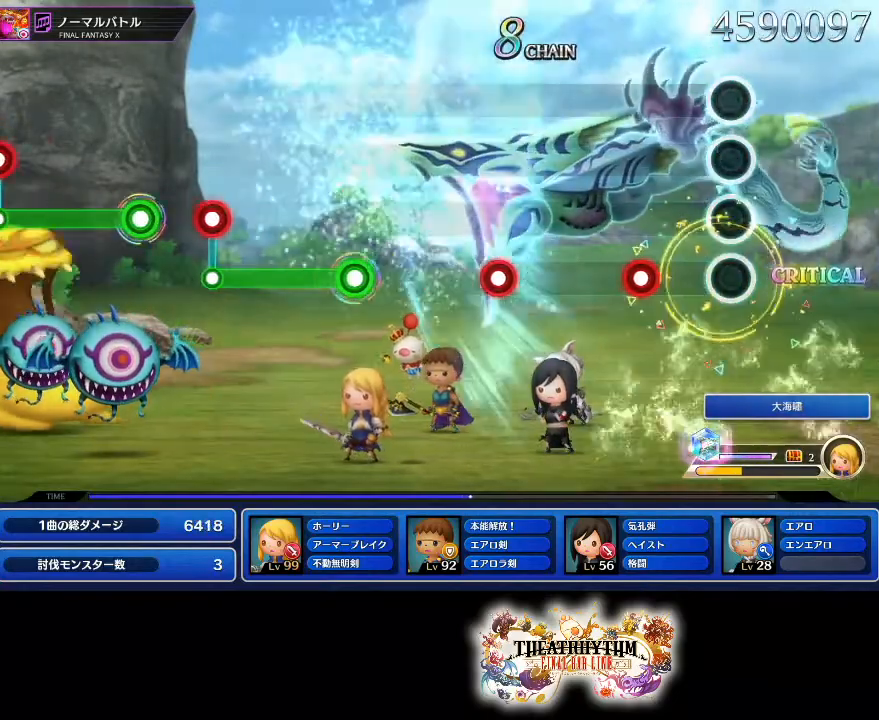
{"buttons": [], "left_stick": "center", "right_stick": "center", "events": [[217, "R1", "down"], [417, "R1", "up"]]}
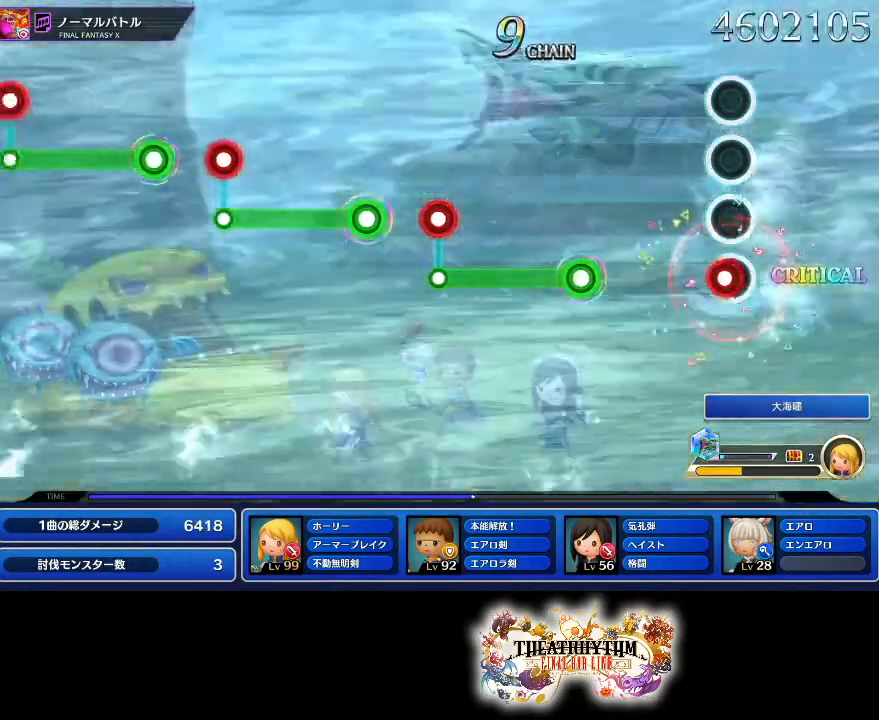
{"buttons": ["L1"], "left_stick": "center", "right_stick": "center", "events": [[34, "L1", "down"], [150, "L1", "up"], [351, "L1", "down"]]}
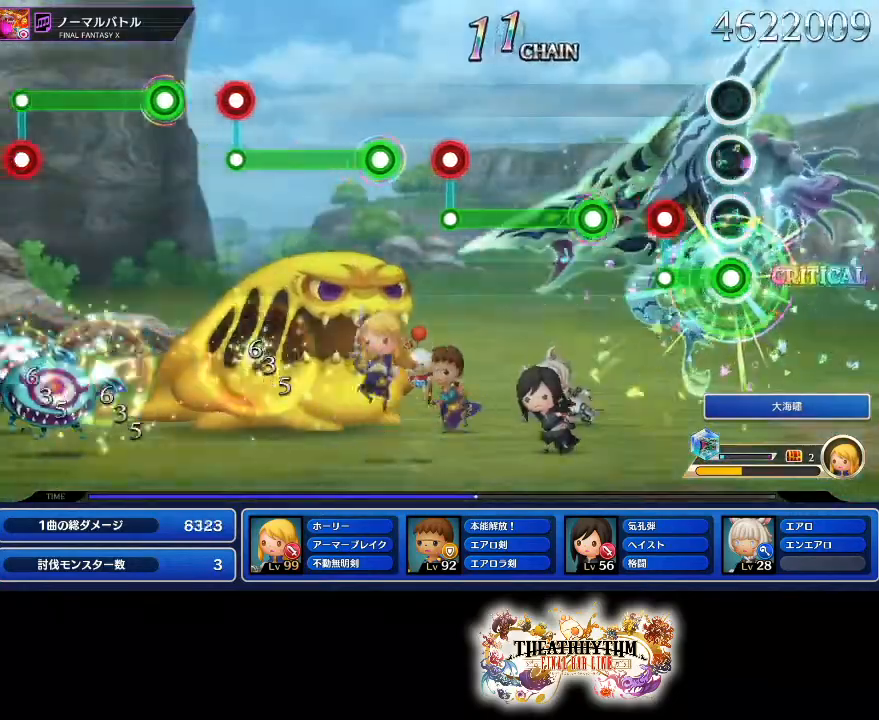
{"buttons": ["L1"], "left_stick": "center", "right_stick": "center", "events": [[133, "L1", "up"], [150, "R1", "down"], [283, "R1", "up"], [333, "L1", "down"]]}
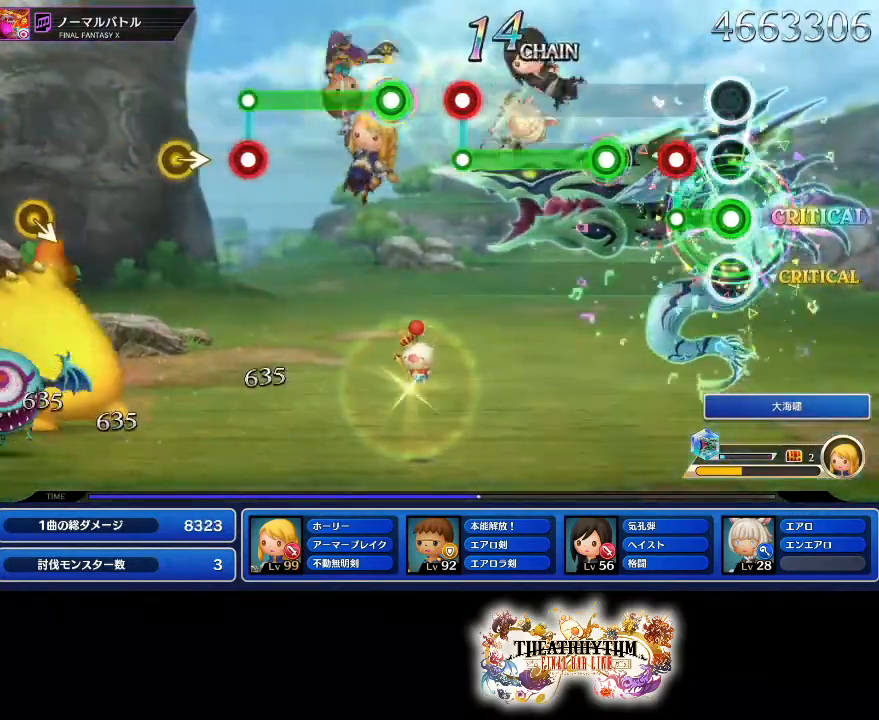
{"buttons": ["L1"], "left_stick": "center", "right_stick": "center", "events": [[117, "L1", "up"], [150, "R1", "down"], [301, "R1", "up"], [317, "L1", "down"]]}
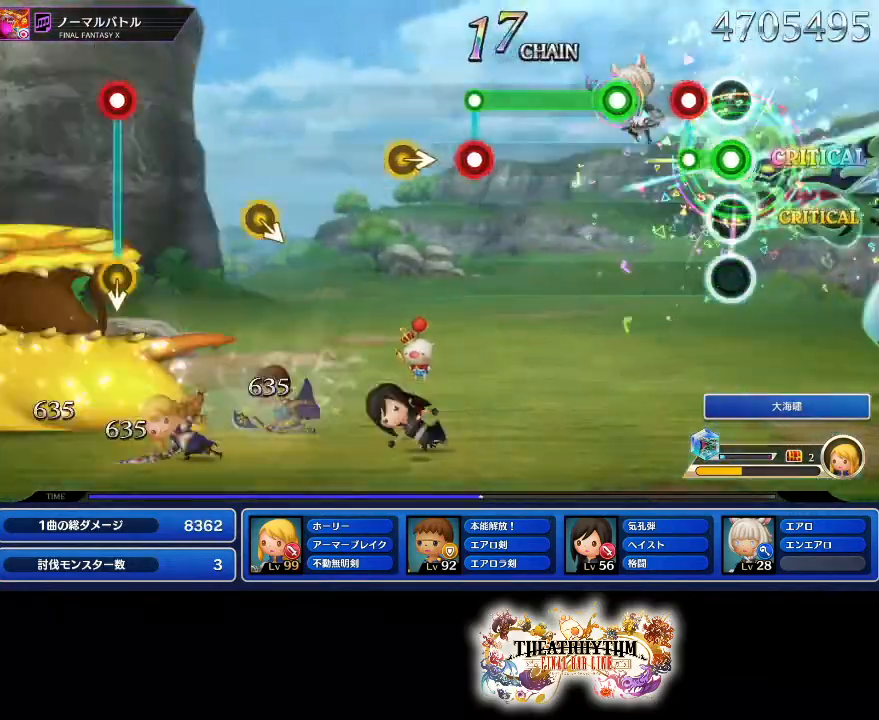
{"buttons": ["R1"], "left_stick": "center", "right_stick": "center", "events": [[117, "L1", "up"], [117, "R1", "down"], [200, "R1", "up"], [350, "R1", "down"]]}
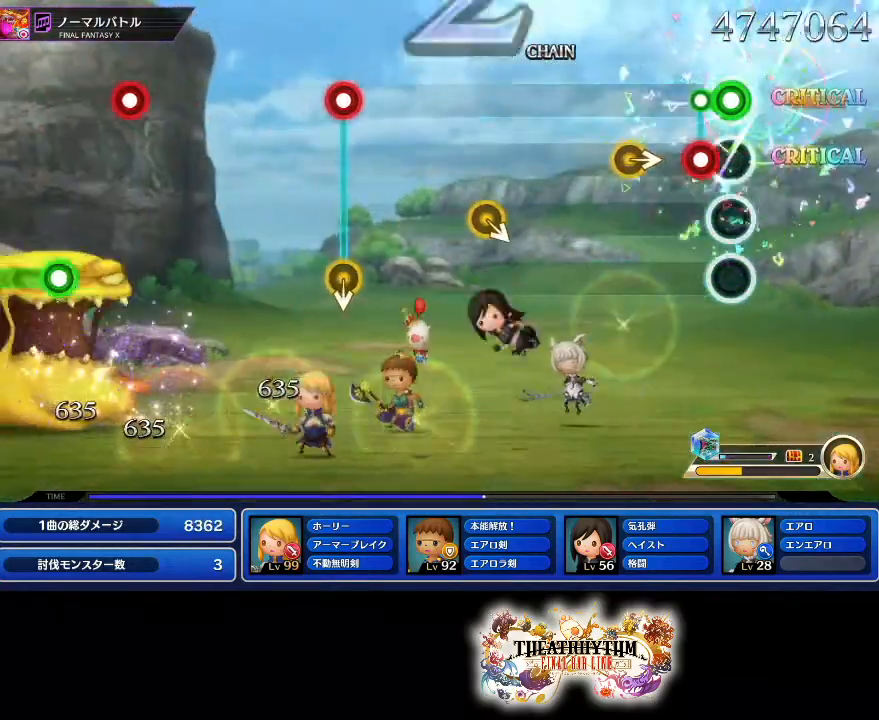
{"buttons": [], "left_stick": "center", "right_stick": "center", "events": [[117, "L1", "down"], [117, "R1", "up"], [217, "L1", "up"]]}
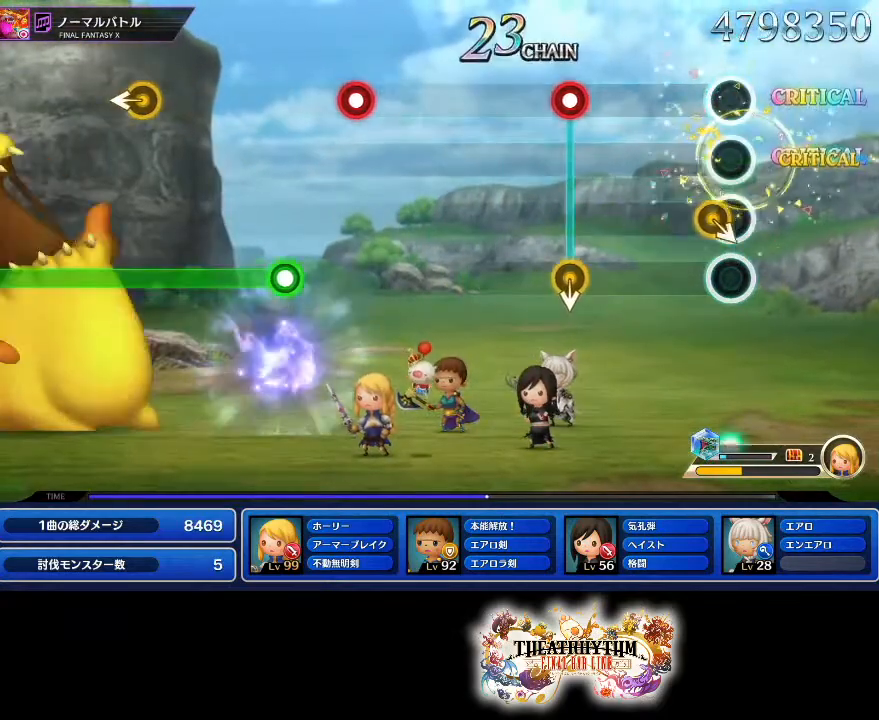
{"buttons": ["R1"], "left_stick": "center", "right_stick": "center", "events": [[384, "R1", "down"]]}
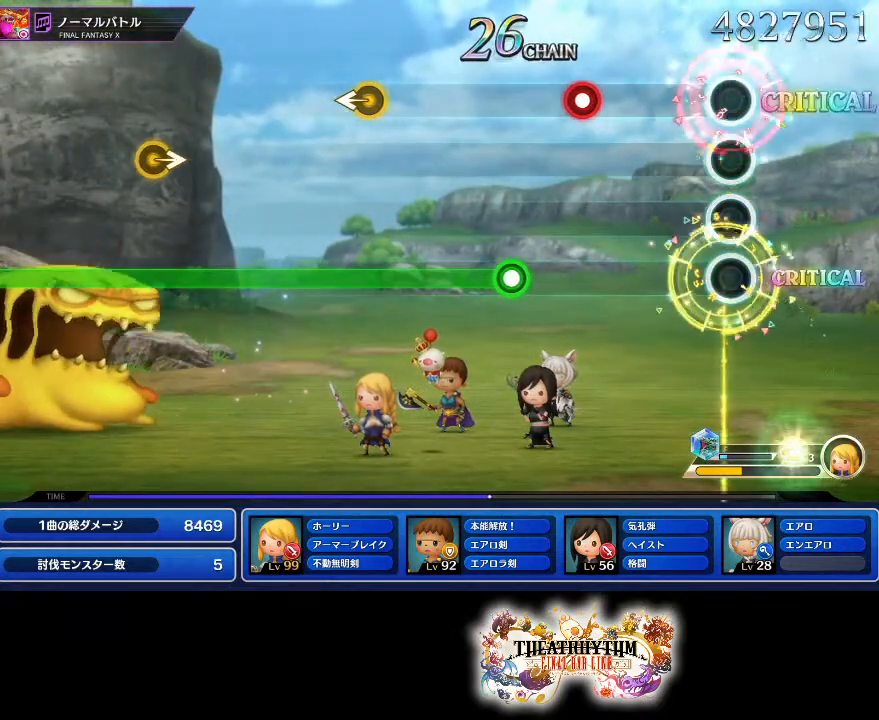
{"buttons": ["R1"], "left_stick": "center", "right_stick": "center", "events": [[67, "R1", "up"], [351, "L1", "down"], [401, "L1", "up"], [401, "R1", "down"]]}
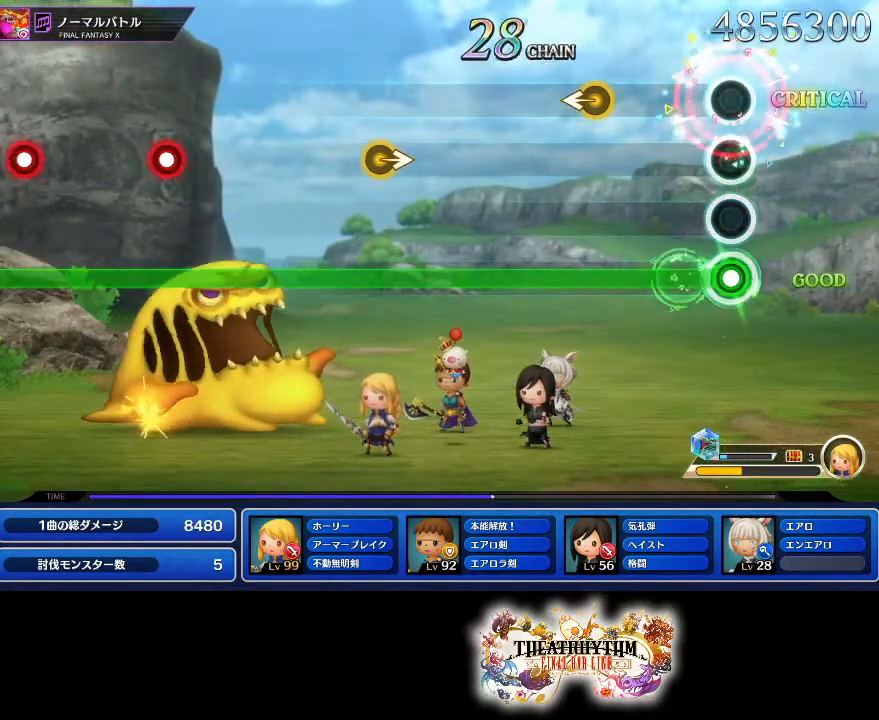
{"buttons": ["L1"], "left_stick": "center", "right_stick": "center", "events": [[50, "L1", "down"], [67, "R1", "up"], [350, "right_stick", "left"], [484, "right_stick", "center"]]}
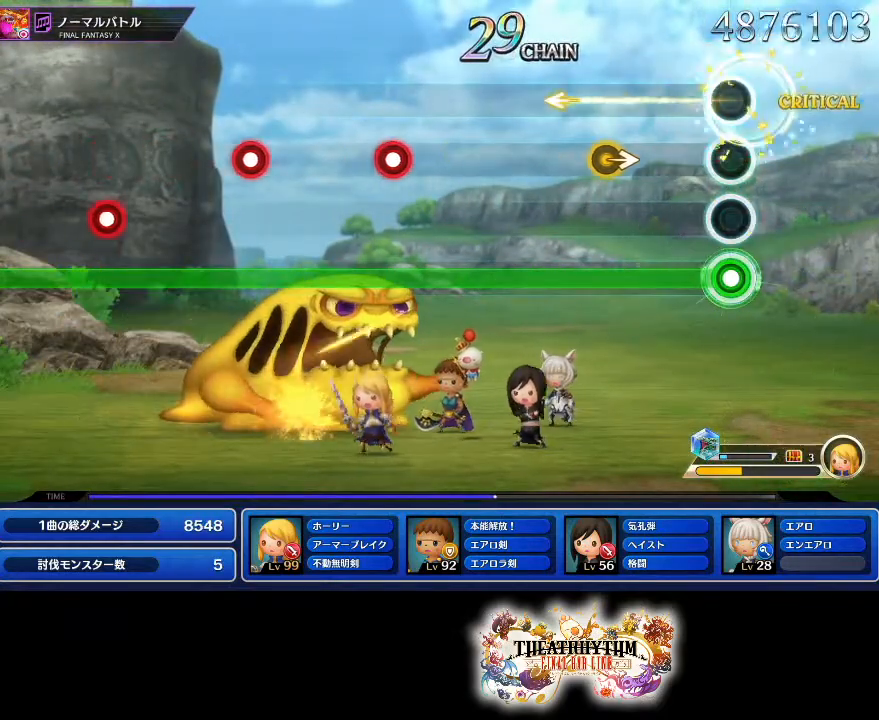
{"buttons": ["L1"], "left_stick": "center", "right_stick": "center", "events": []}
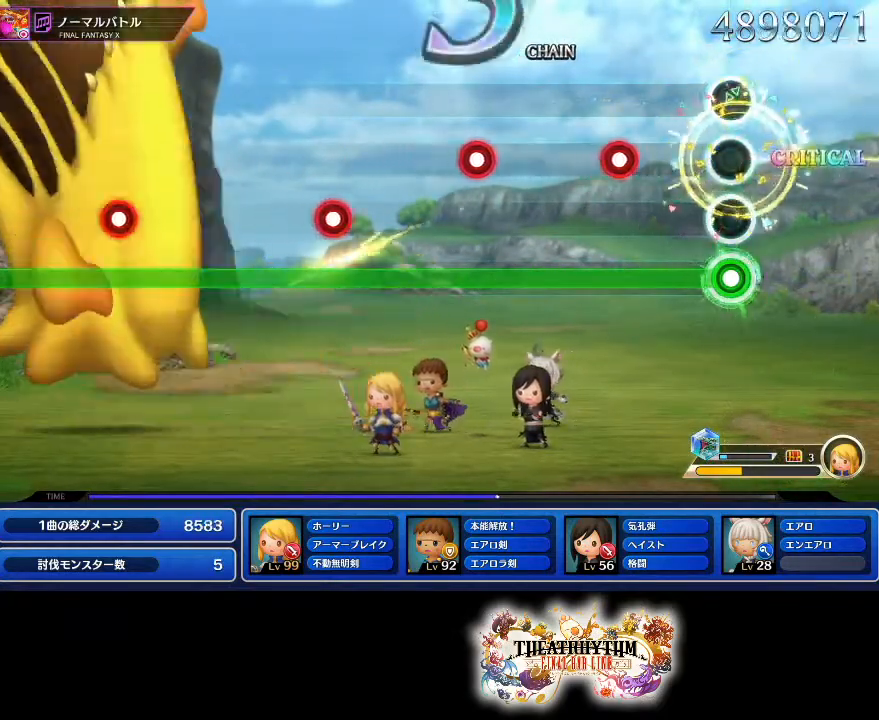
{"buttons": ["L1"], "left_stick": "center", "right_stick": "center", "events": [[283, "R1", "down"], [417, "R1", "up"]]}
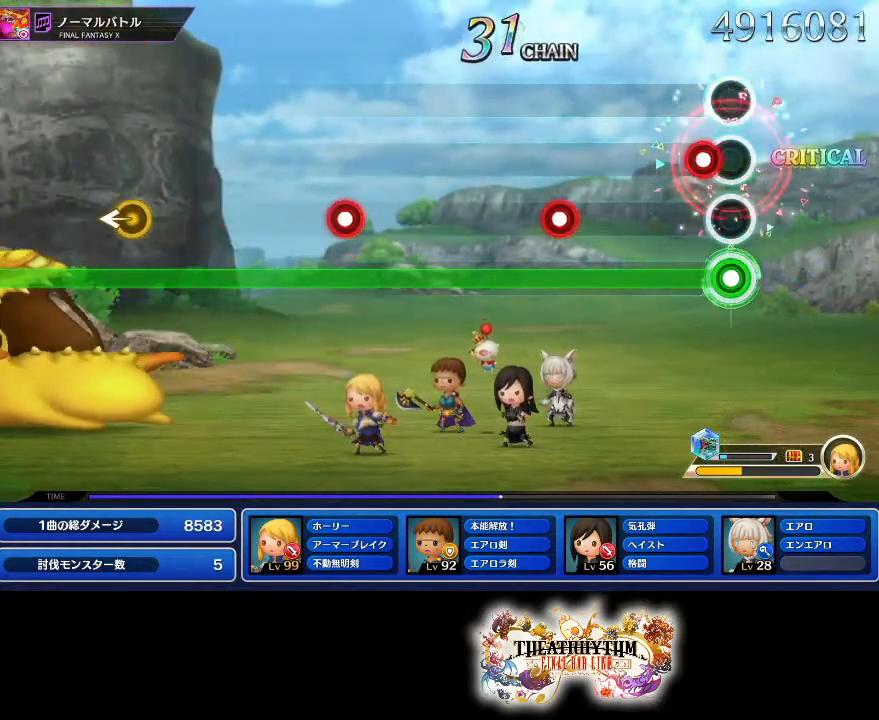
{"buttons": ["L1", "R1"], "left_stick": "center", "right_stick": "center", "events": [[117, "R1", "down"], [234, "R1", "up"], [417, "R1", "down"]]}
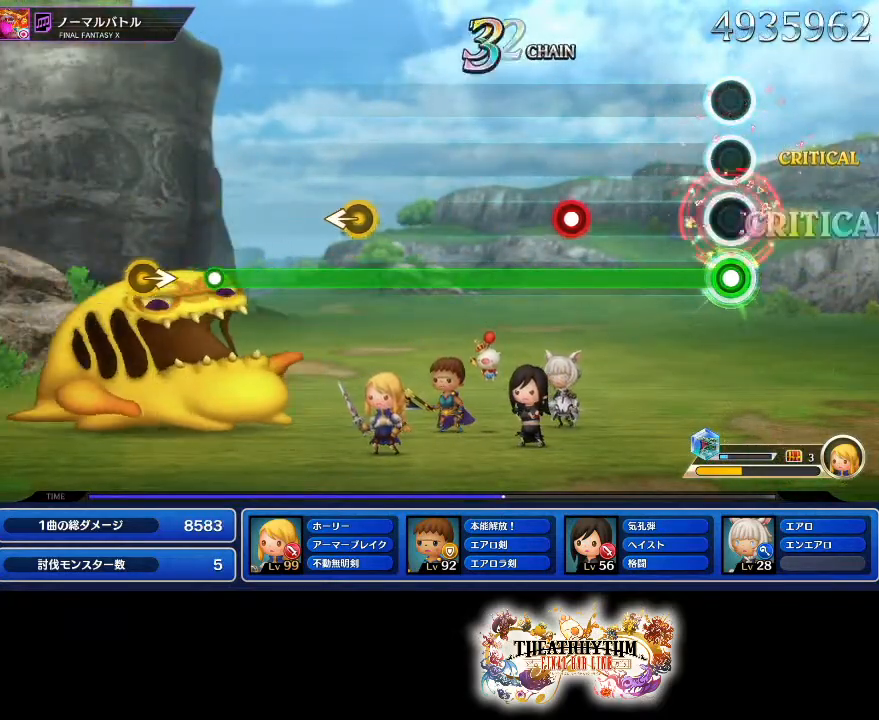
{"buttons": ["L1"], "left_stick": "center", "right_stick": "center", "events": [[50, "R1", "up"], [367, "R1", "down"], [500, "R1", "up"]]}
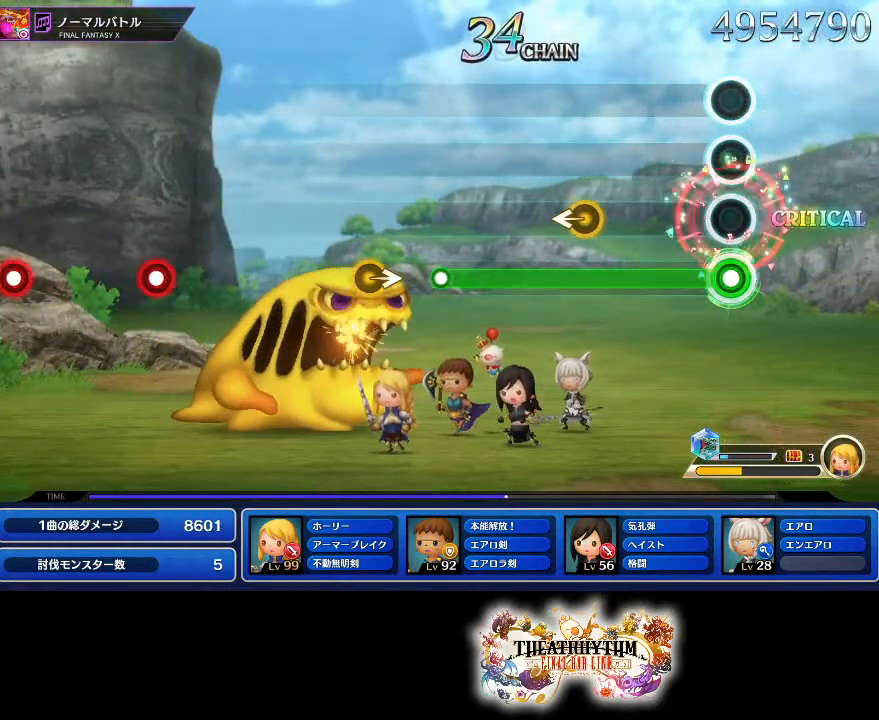
{"buttons": ["L1"], "left_stick": "center", "right_stick": "center", "events": [[351, "right_stick", "left"], [434, "right_stick", "center"]]}
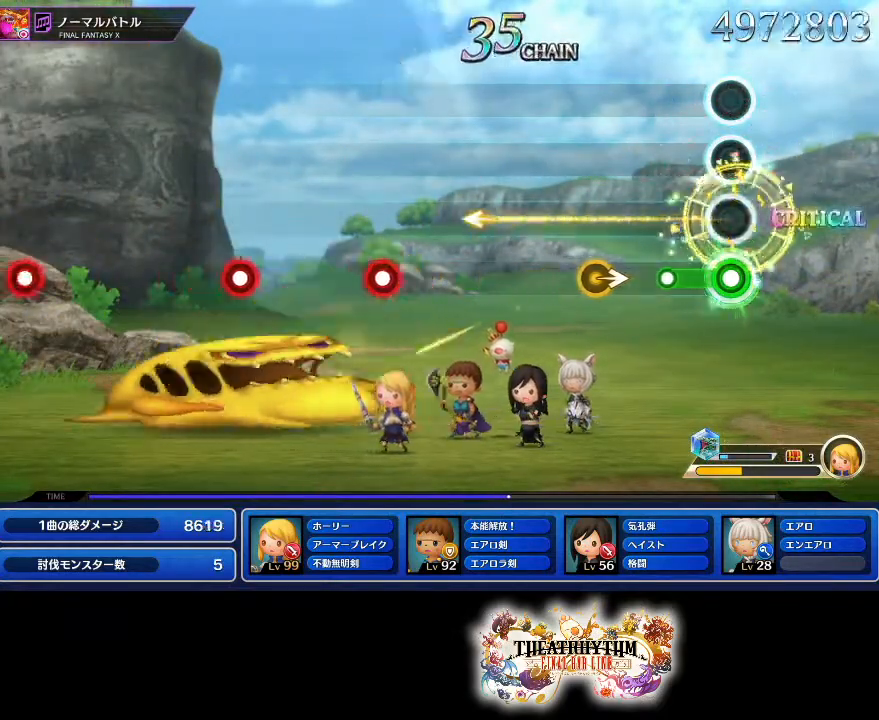
{"buttons": [], "left_stick": "center", "right_stick": "center", "events": [[233, "L1", "up"], [384, "left_stick", "right"], [434, "left_stick", "center"]]}
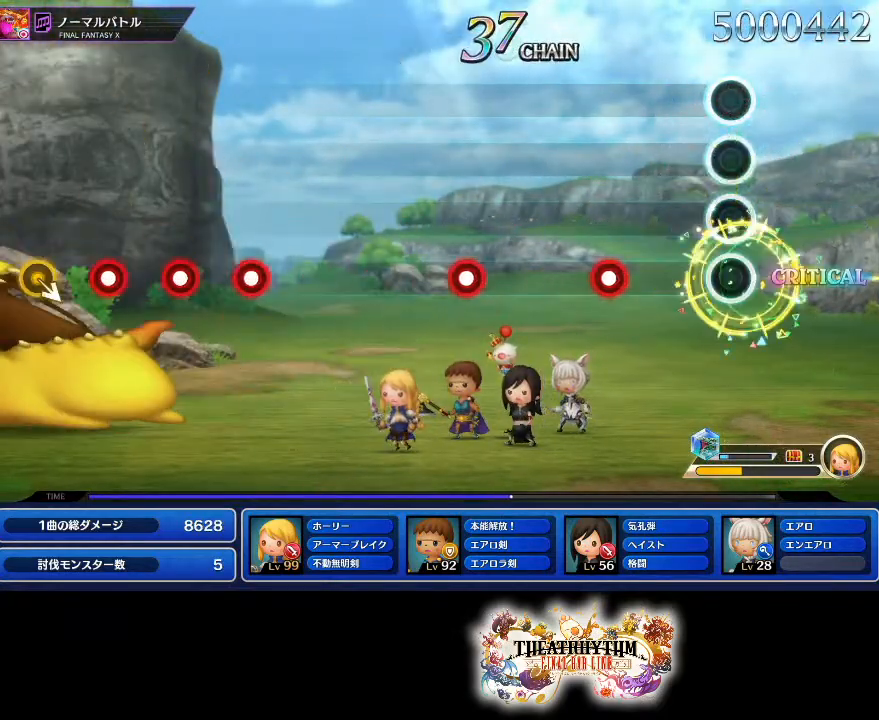
{"buttons": [], "left_stick": "center", "right_stick": "center", "events": [[301, "R1", "down"], [467, "R1", "up"]]}